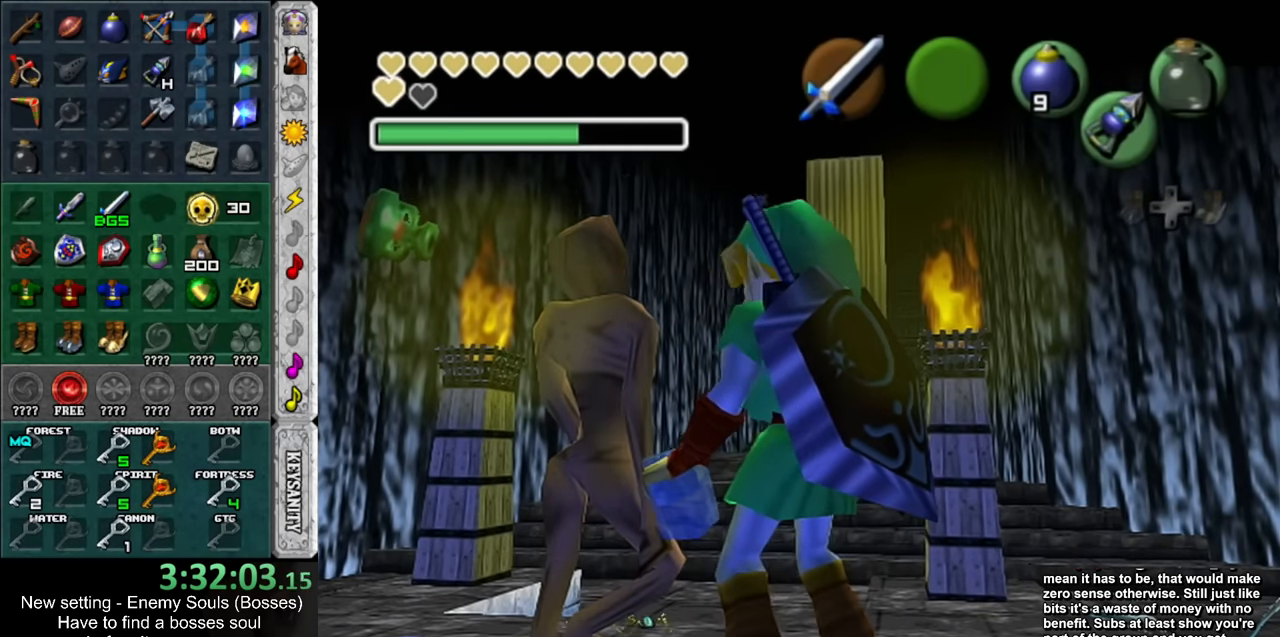
Gameplay with a controller (Nintendo layout); each line is a JSON object with the inputs held at the frame after it. "events" lists button and stick changes between this image and that frame as [ms after this image, input, new state], when the widget could be followed in between. Not read: L3 R3.
{"buttons": [], "left_stick": "up-left", "right_stick": "center", "events": [[133, "left_stick", "up-left"], [266, "X", "down"], [333, "X", "up"], [400, "X", "down"], [483, "X", "up"]]}
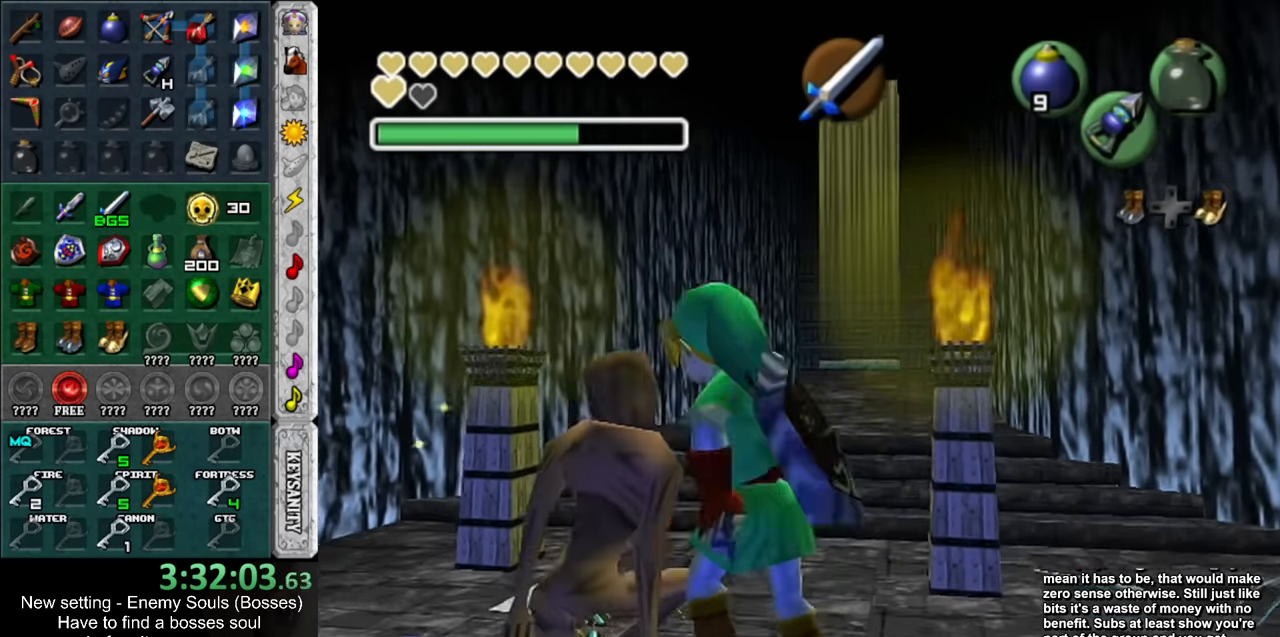
{"buttons": ["A"], "left_stick": "center", "right_stick": "center", "events": [[50, "X", "down"], [83, "left_stick", "center"], [150, "X", "up"], [200, "X", "down"], [300, "X", "up"], [483, "A", "down"]]}
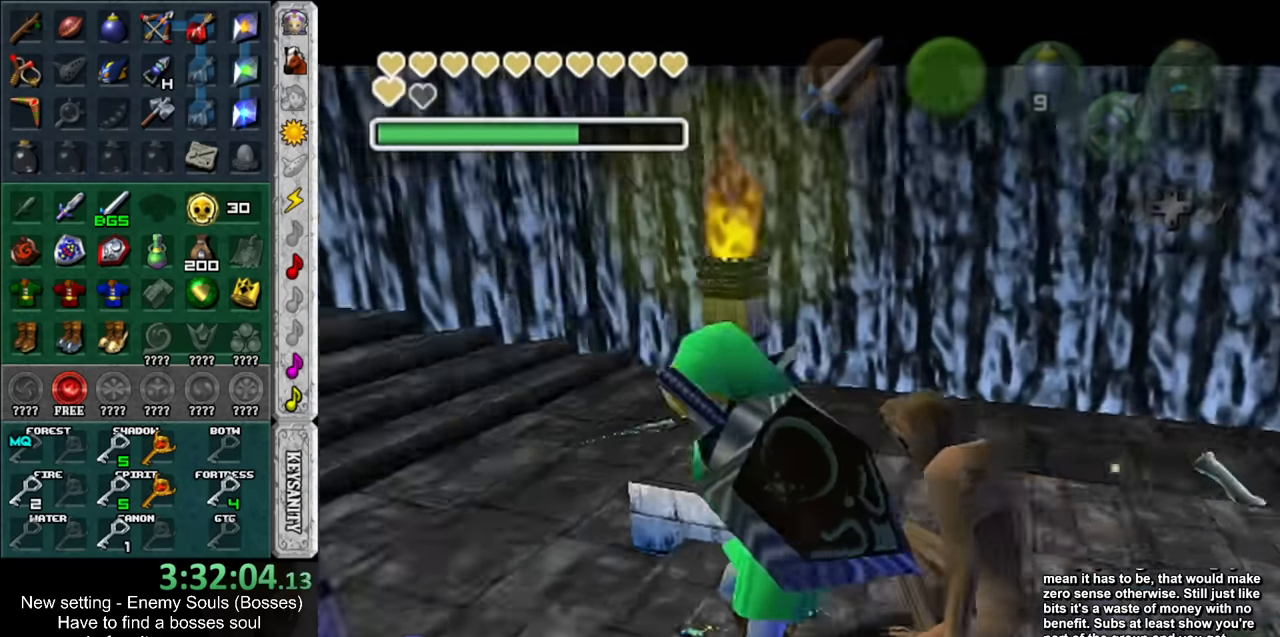
{"buttons": ["A", "B"], "left_stick": "center", "right_stick": "center", "events": [[16, "B", "down"], [50, "B", "up"], [83, "A", "up"], [133, "A", "down"], [133, "B", "down"], [233, "A", "up"], [233, "B", "up"], [333, "A", "down"], [333, "B", "down"], [400, "A", "up"], [400, "B", "up"], [483, "A", "down"], [483, "B", "down"]]}
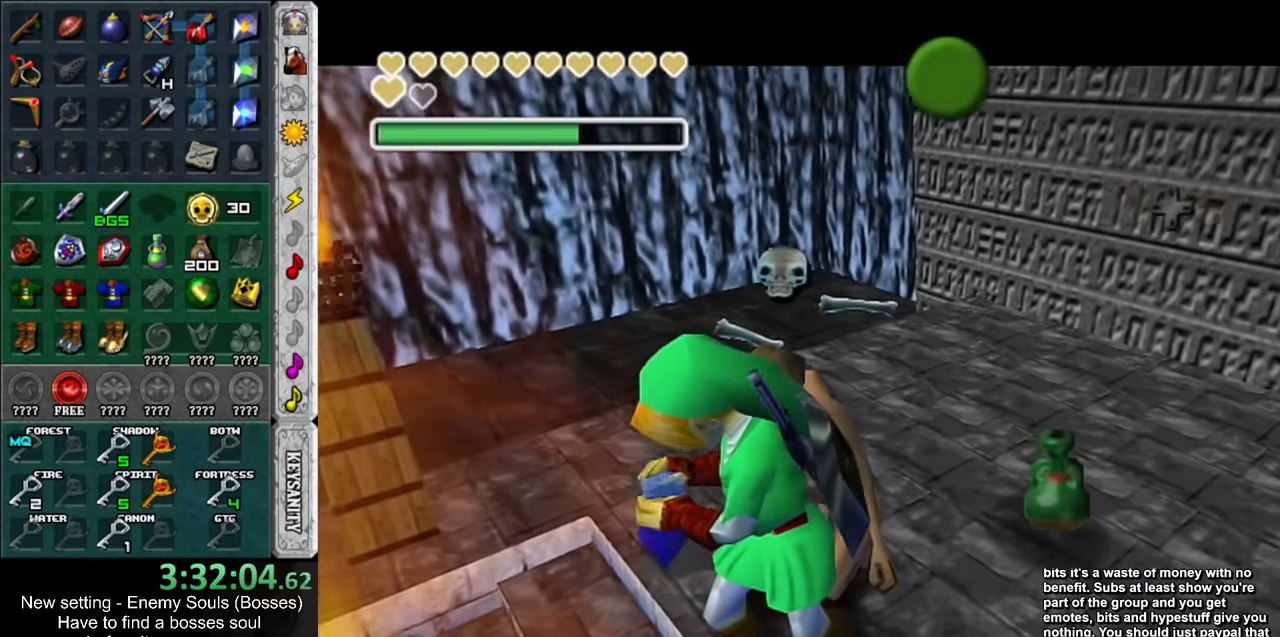
{"buttons": [], "left_stick": "center", "right_stick": "center", "events": [[50, "B", "up"], [83, "A", "up"]]}
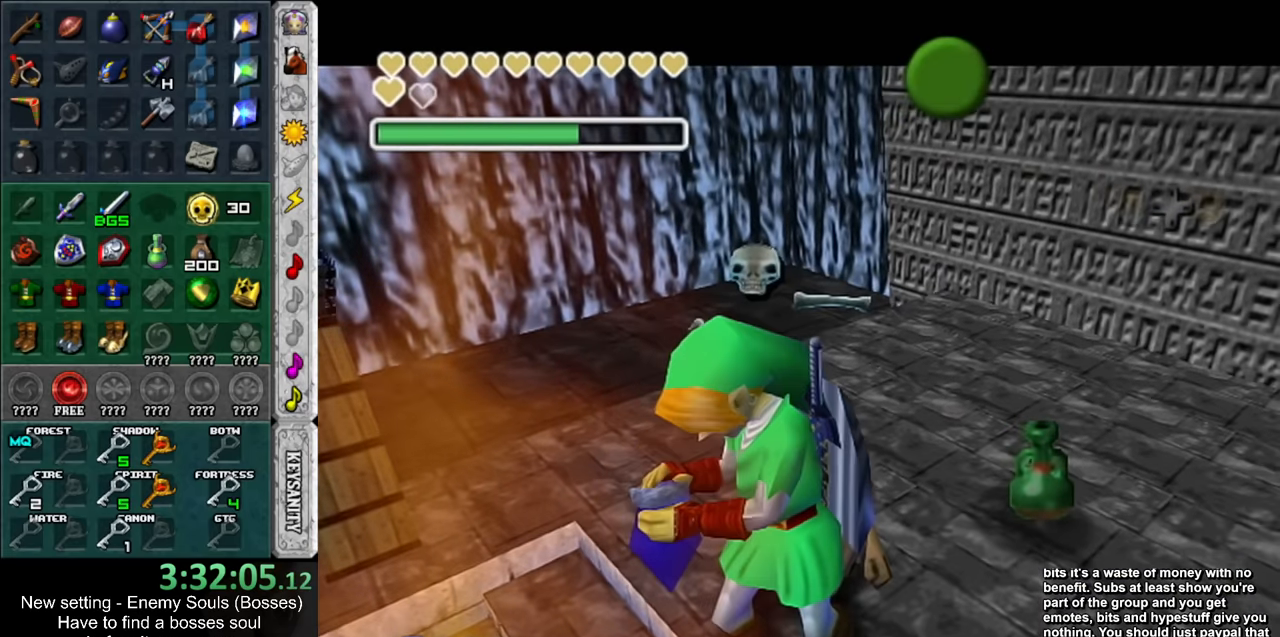
{"buttons": [], "left_stick": "center", "right_stick": "center", "events": []}
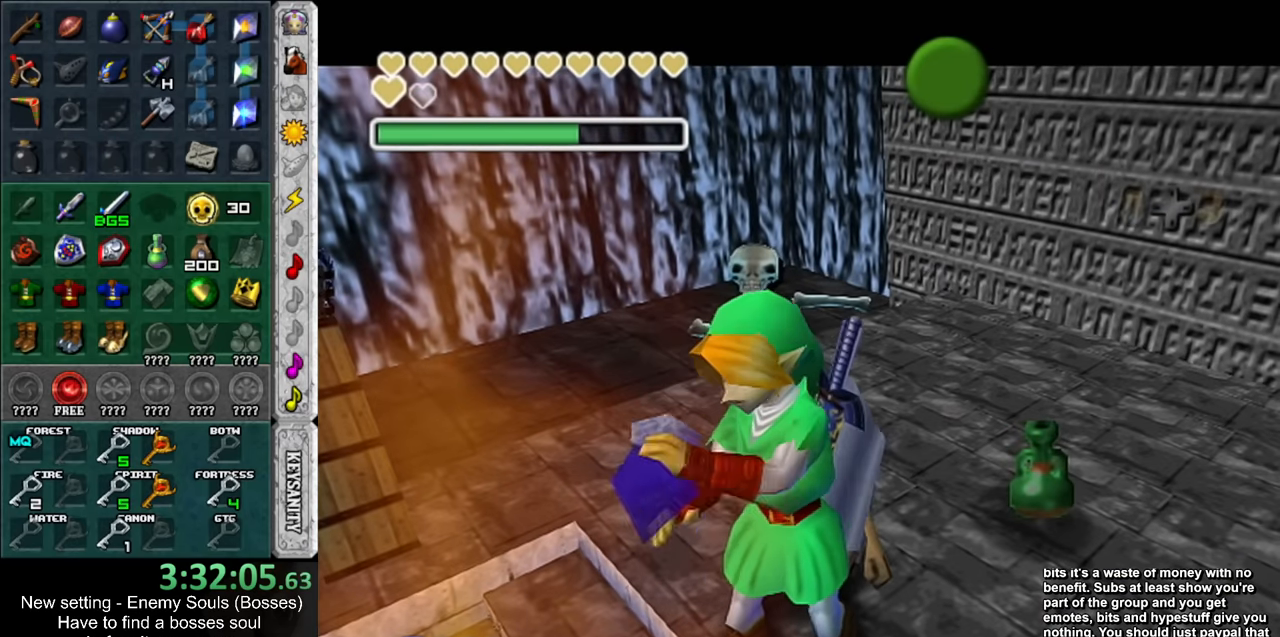
{"buttons": [], "left_stick": "center", "right_stick": "center", "events": []}
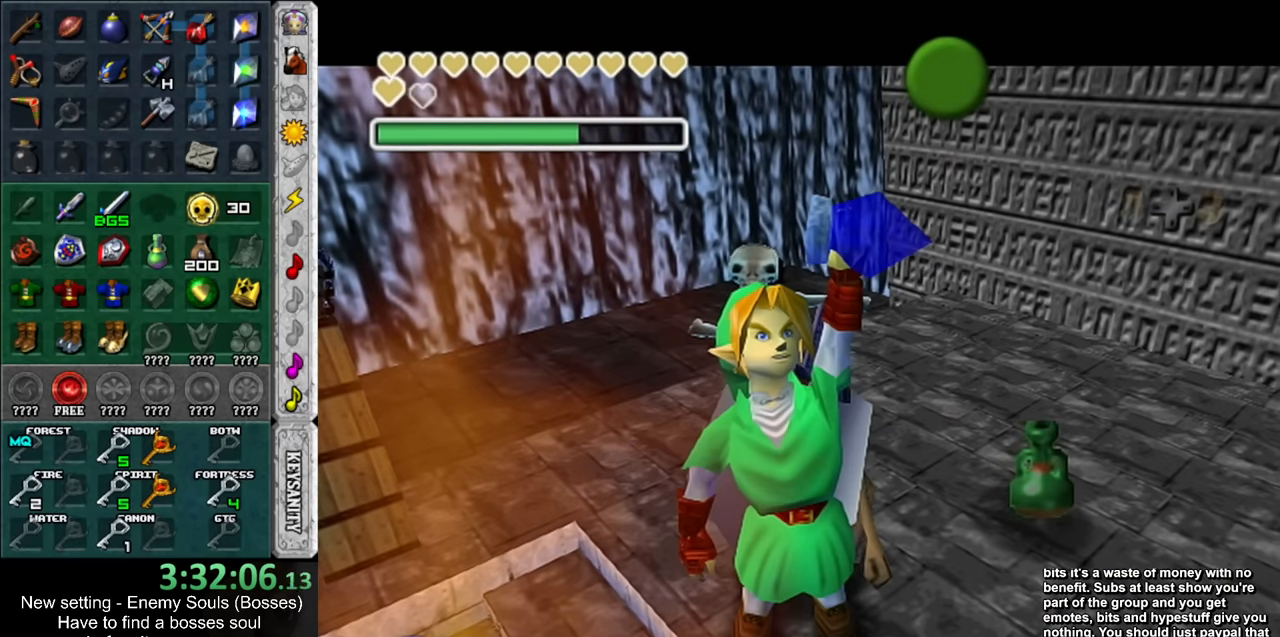
{"buttons": [], "left_stick": "center", "right_stick": "center", "events": []}
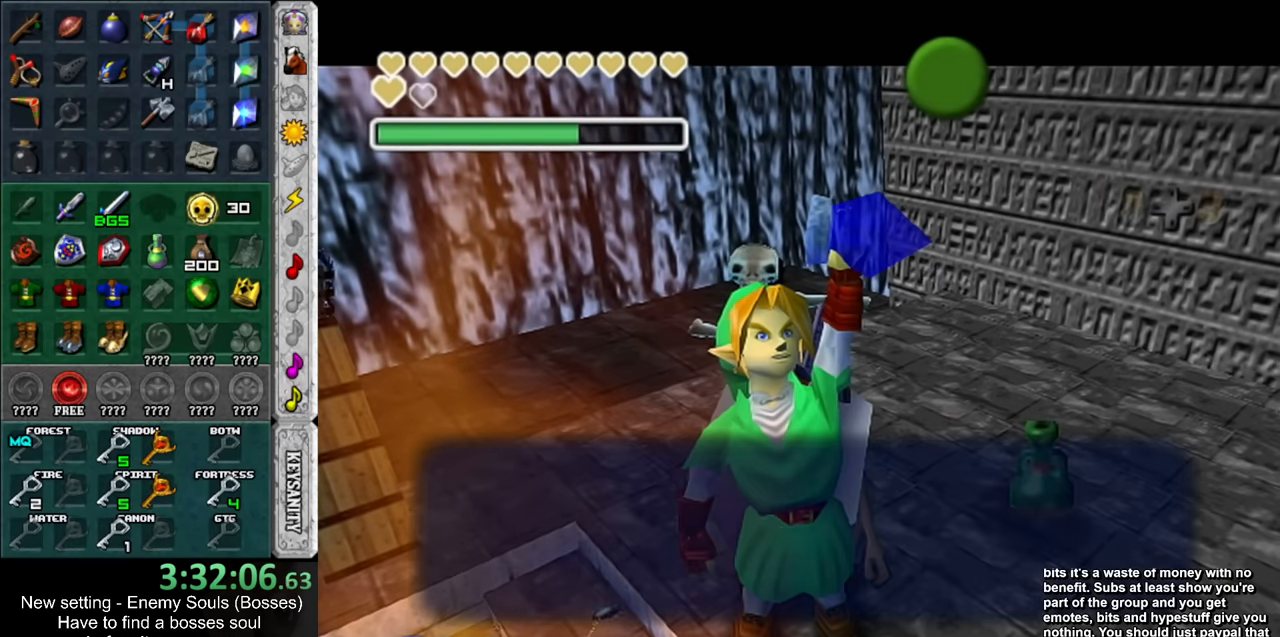
{"buttons": ["L1"], "left_stick": "center", "right_stick": "center", "events": [[83, "A", "down"], [183, "A", "up"], [366, "left_stick", "down-left"], [450, "left_stick", "center"], [483, "L1", "down"]]}
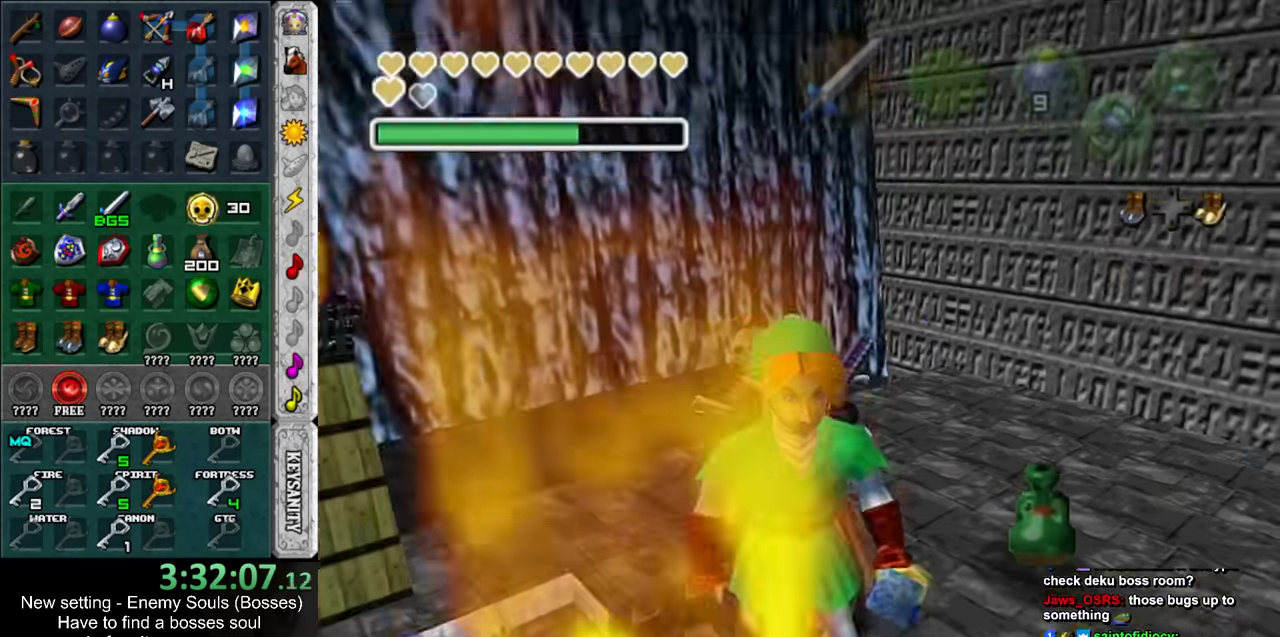
{"buttons": ["X", "L1"], "left_stick": "center", "right_stick": "center", "events": [[200, "left_stick", "down"], [266, "A", "down"], [333, "A", "up"], [383, "X", "down"], [450, "left_stick", "center"]]}
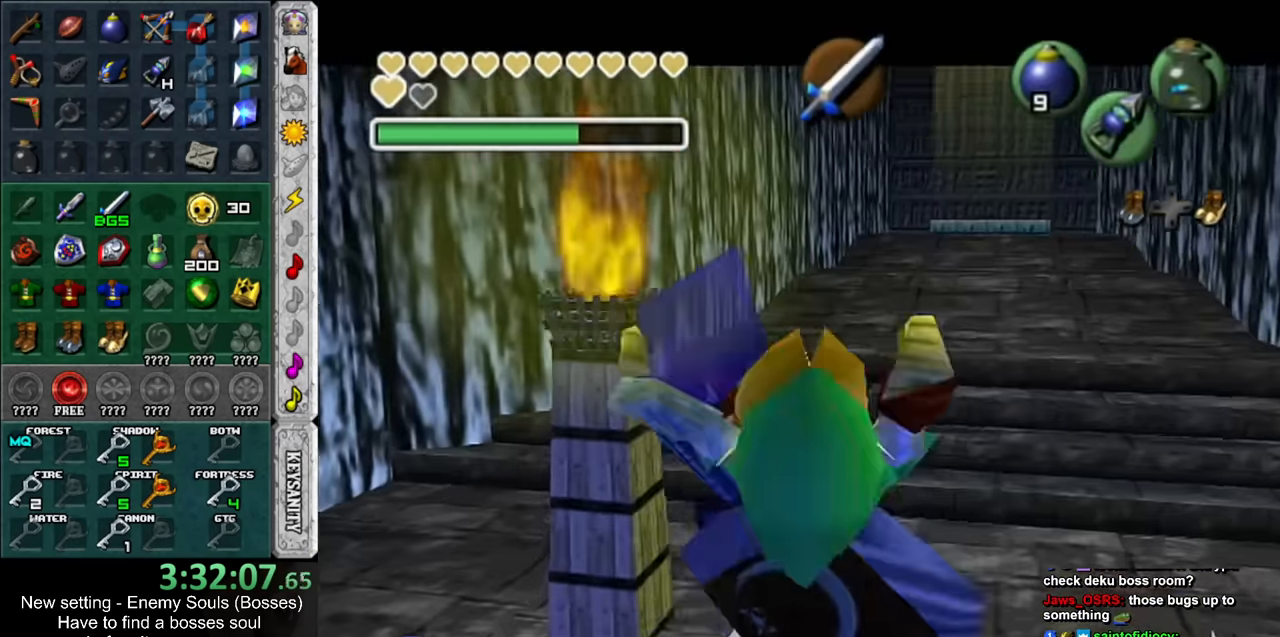
{"buttons": [], "left_stick": "center", "right_stick": "center", "events": [[16, "X", "up"], [16, "Z", "down"], [133, "Z", "up"], [233, "L1", "up"]]}
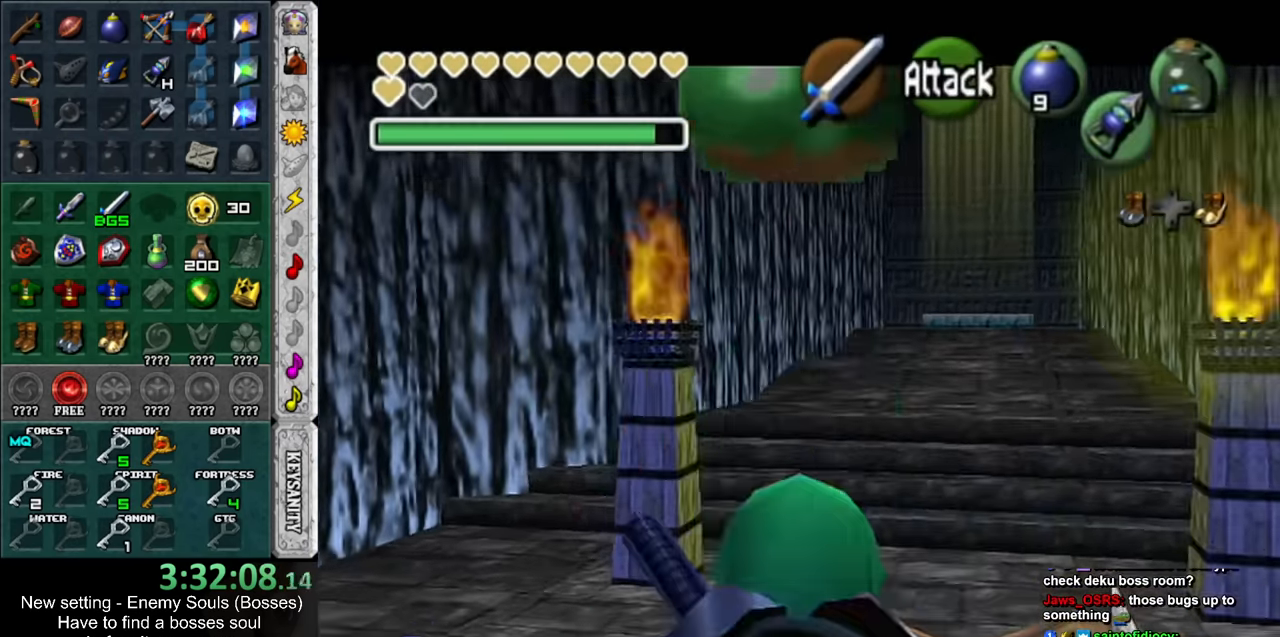
{"buttons": [], "left_stick": "center", "right_stick": "center", "events": []}
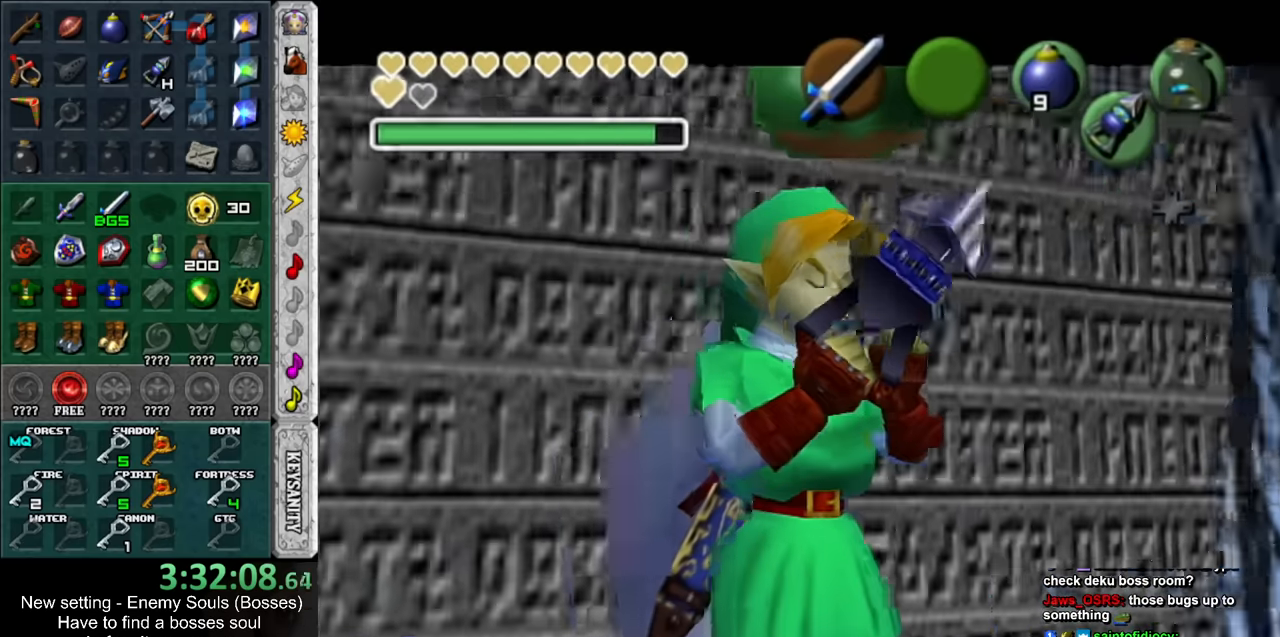
{"buttons": [], "left_stick": "center", "right_stick": "up", "events": [[200, "X", "down"], [333, "X", "up"], [333, "Z", "down"], [366, "right_stick", "up"], [416, "Z", "up"]]}
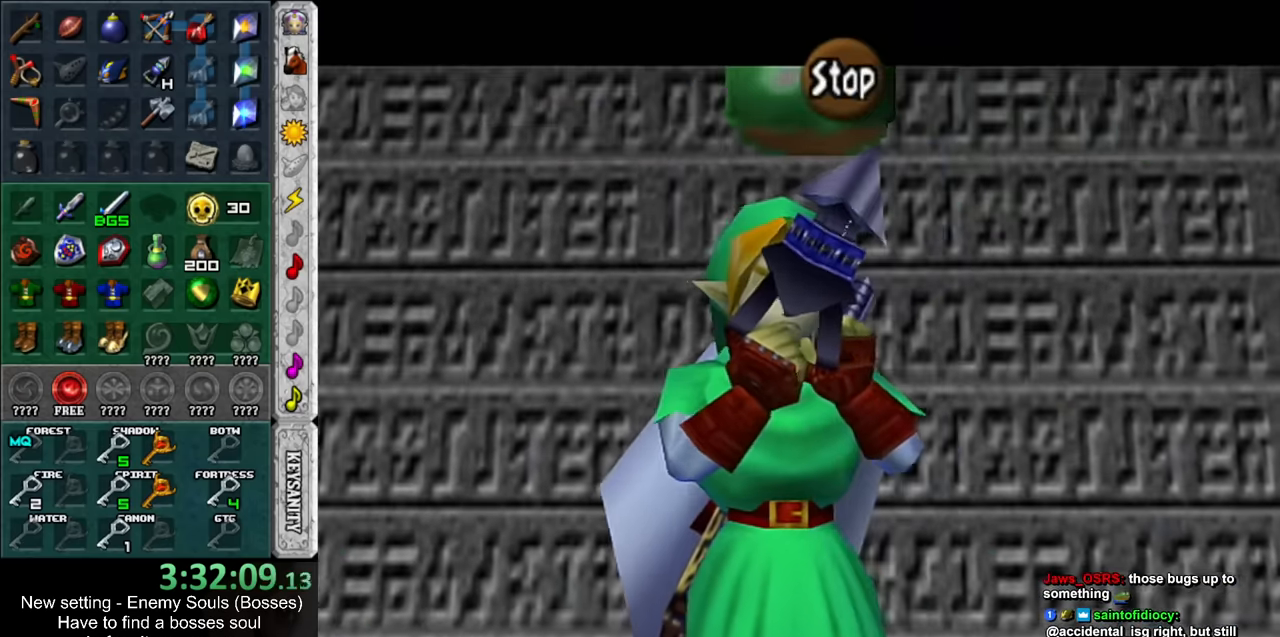
{"buttons": [], "left_stick": "center", "right_stick": "center", "events": [[16, "X", "down"], [16, "right_stick", "center"], [150, "Z", "down"], [183, "X", "up"], [183, "right_stick", "up"], [233, "Z", "up"], [416, "right_stick", "center"]]}